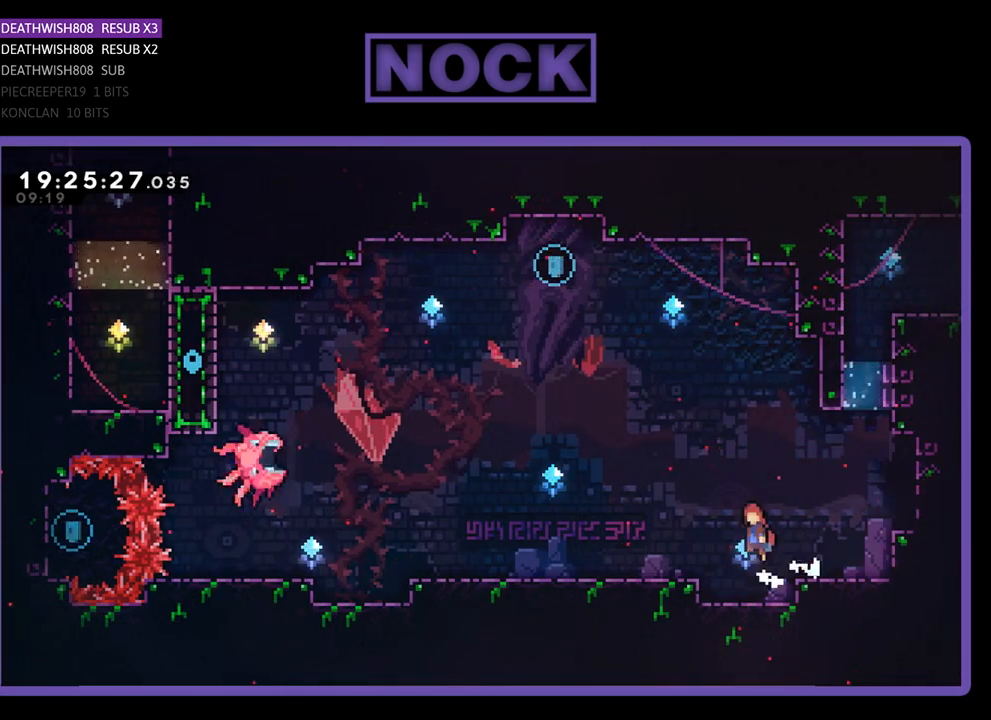
Gameplay with a controller (PlayStation layout); each line is a JSON object with the inputs held at the frame after it. "events" lists button and stick changes between this image and that frame as [ms after this image, input, new state], when the widget could be followed in between.
{"buttons": ["R2", "DPAD_DOWN", "DPAD_RIGHT"], "left_stick": "center", "right_stick": "center", "events": [[67, "DPAD_UP", "down"], [167, "CROSS", "up"], [200, "DPAD_LEFT", "up"], [200, "DPAD_UP", "up"], [333, "DPAD_RIGHT", "down"], [467, "DPAD_DOWN", "down"]]}
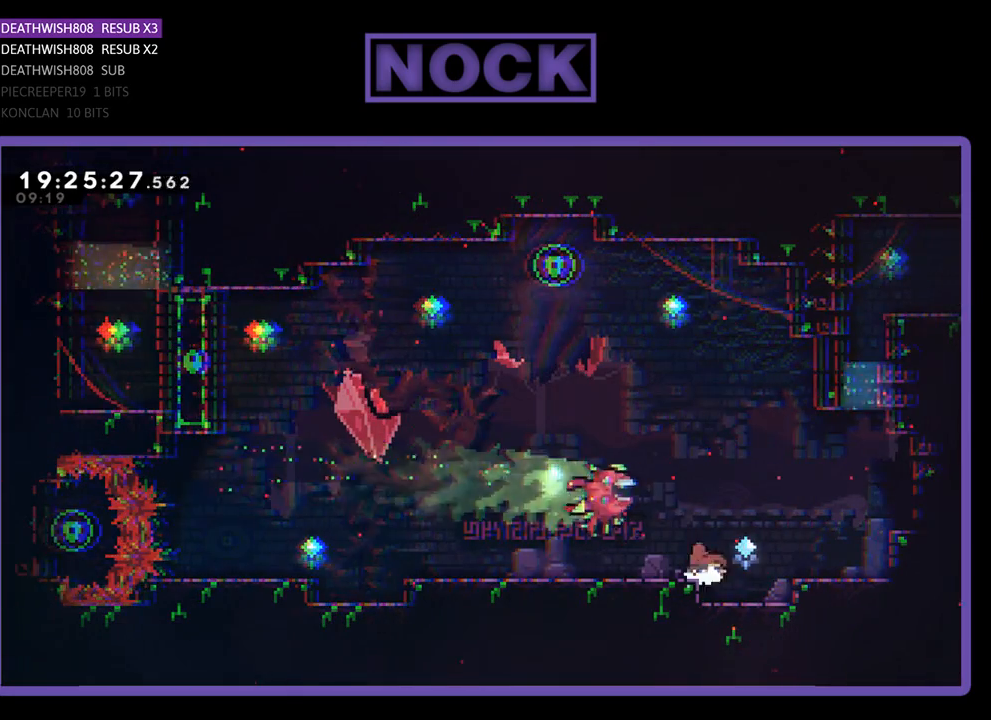
{"buttons": ["R2", "DPAD_DOWN", "DPAD_LEFT"], "left_stick": "center", "right_stick": "center", "events": [[67, "DPAD_RIGHT", "up"], [500, "DPAD_LEFT", "down"]]}
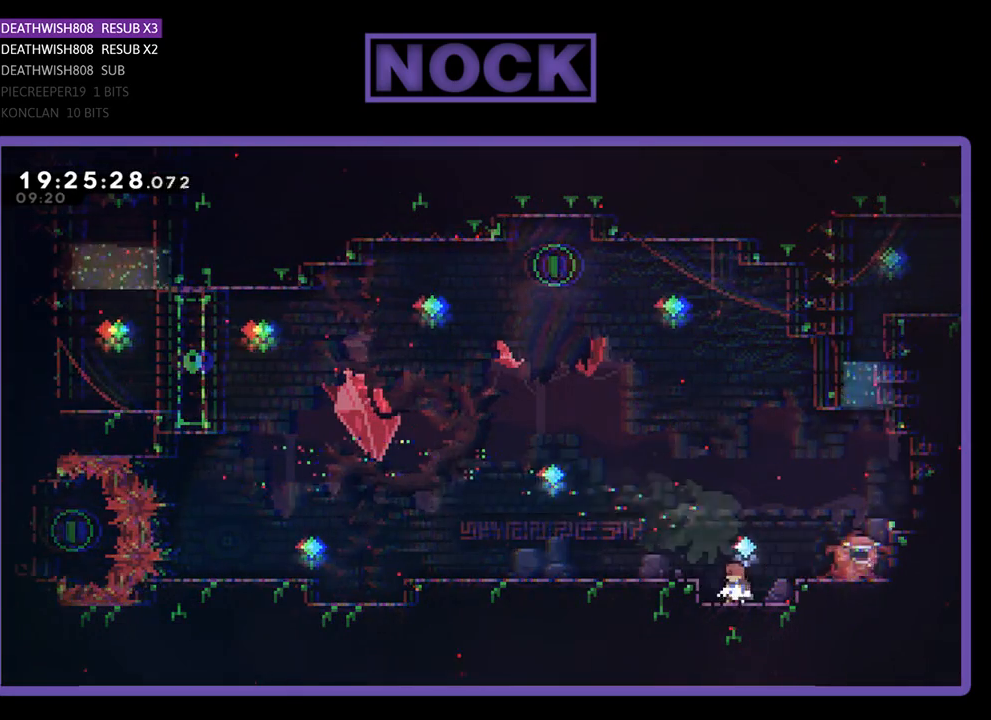
{"buttons": ["R2", "DPAD_LEFT"], "left_stick": "center", "right_stick": "center", "events": [[100, "CROSS", "down"], [133, "DPAD_DOWN", "up"], [300, "CROSS", "up"]]}
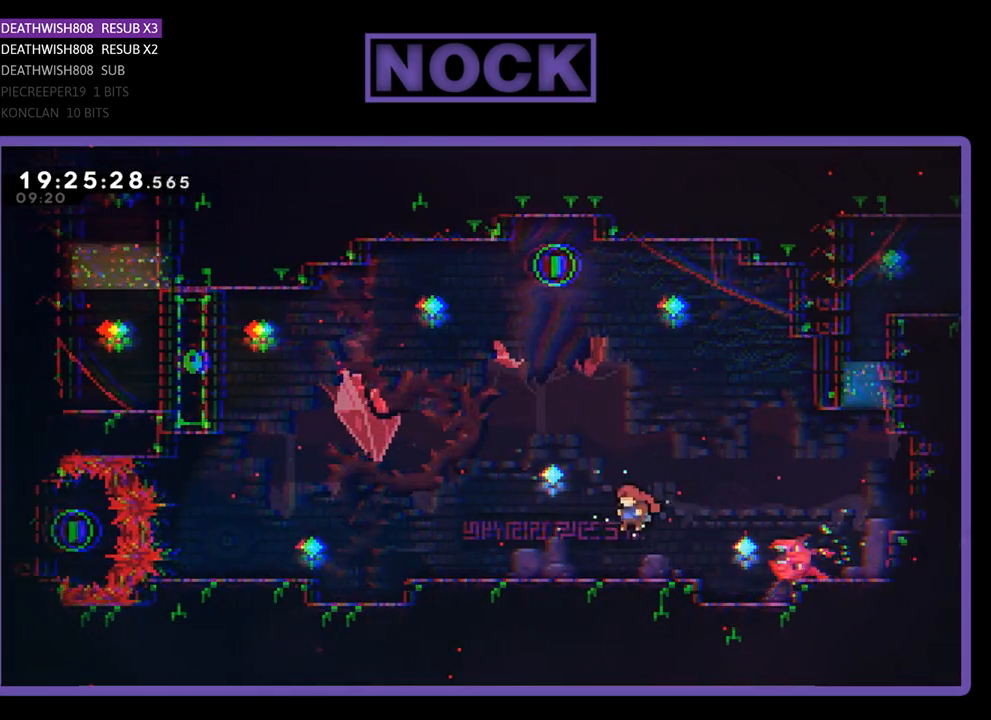
{"buttons": ["R2", "DPAD_LEFT"], "left_stick": "center", "right_stick": "center", "events": []}
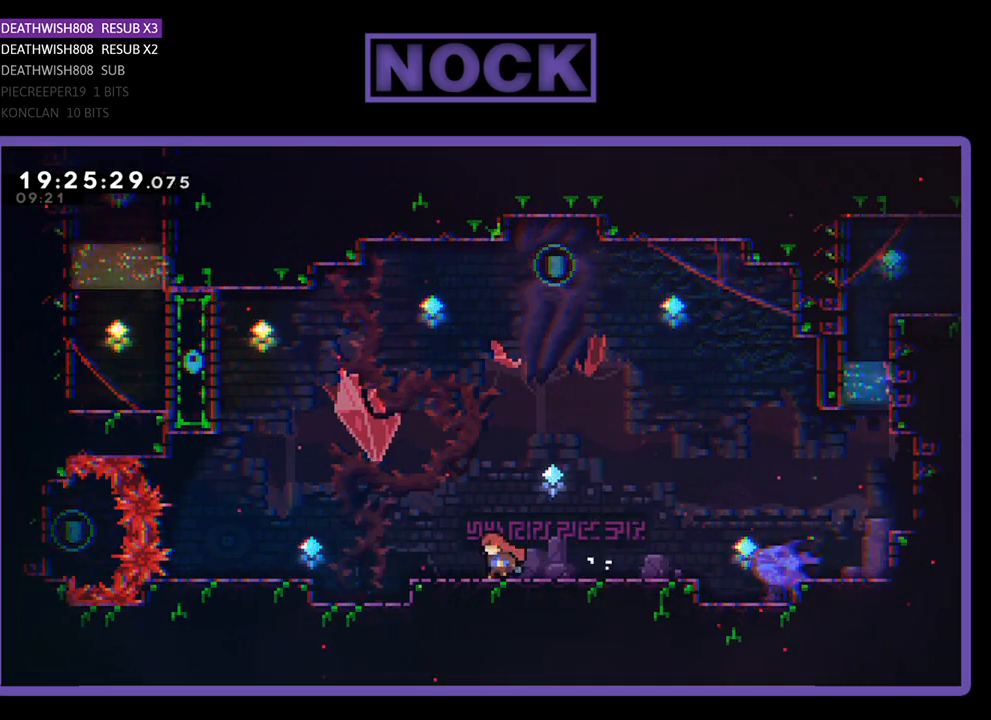
{"buttons": ["CROSS", "R2", "DPAD_LEFT"], "left_stick": "center", "right_stick": "center", "events": [[333, "CROSS", "down"]]}
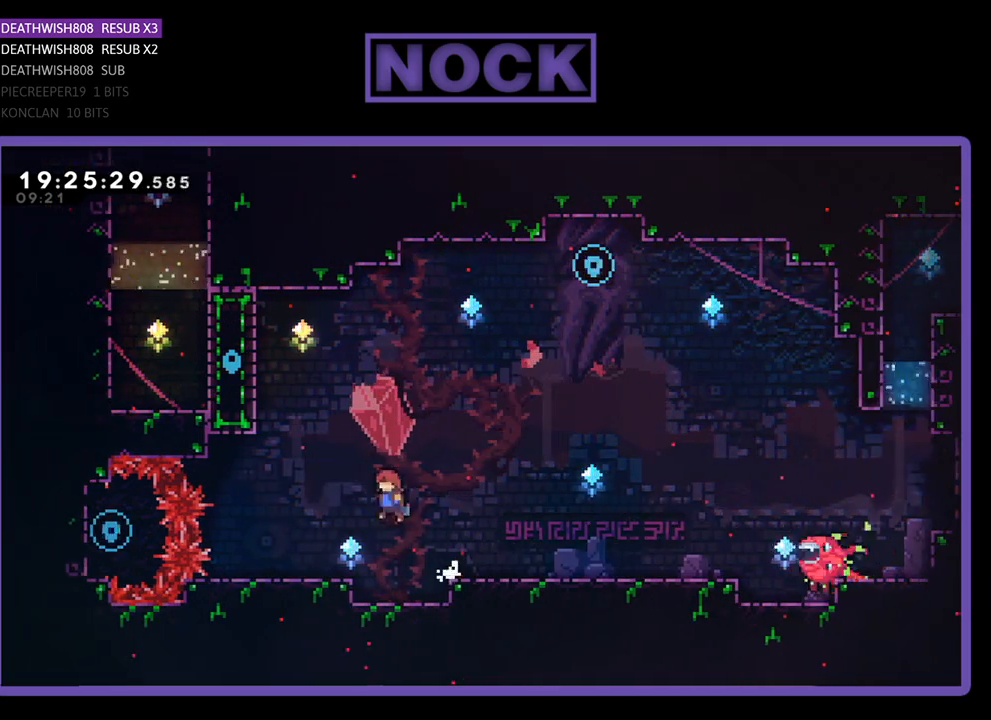
{"buttons": ["CIRCLE", "R2", "DPAD_UP"], "left_stick": "center", "right_stick": "center", "events": [[267, "CROSS", "up"], [267, "DPAD_LEFT", "up"], [433, "CIRCLE", "down"], [433, "DPAD_UP", "down"]]}
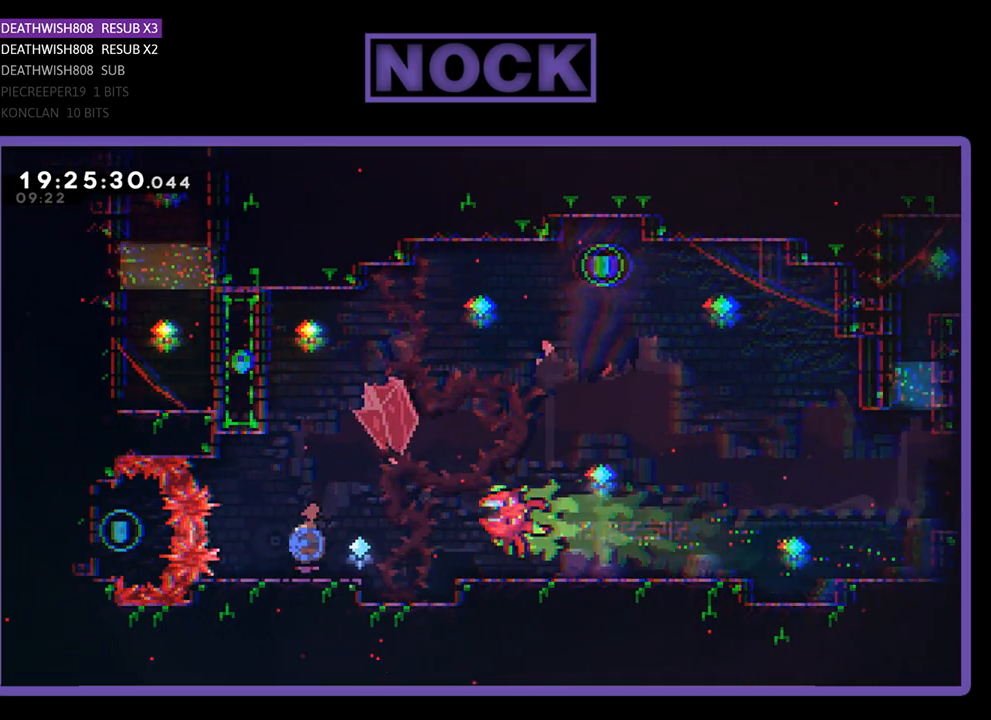
{"buttons": ["R2", "DPAD_UP", "DPAD_LEFT"], "left_stick": "center", "right_stick": "center", "events": [[200, "DPAD_LEFT", "down"], [233, "DPAD_LEFT", "up"], [367, "CIRCLE", "up"], [400, "DPAD_LEFT", "down"]]}
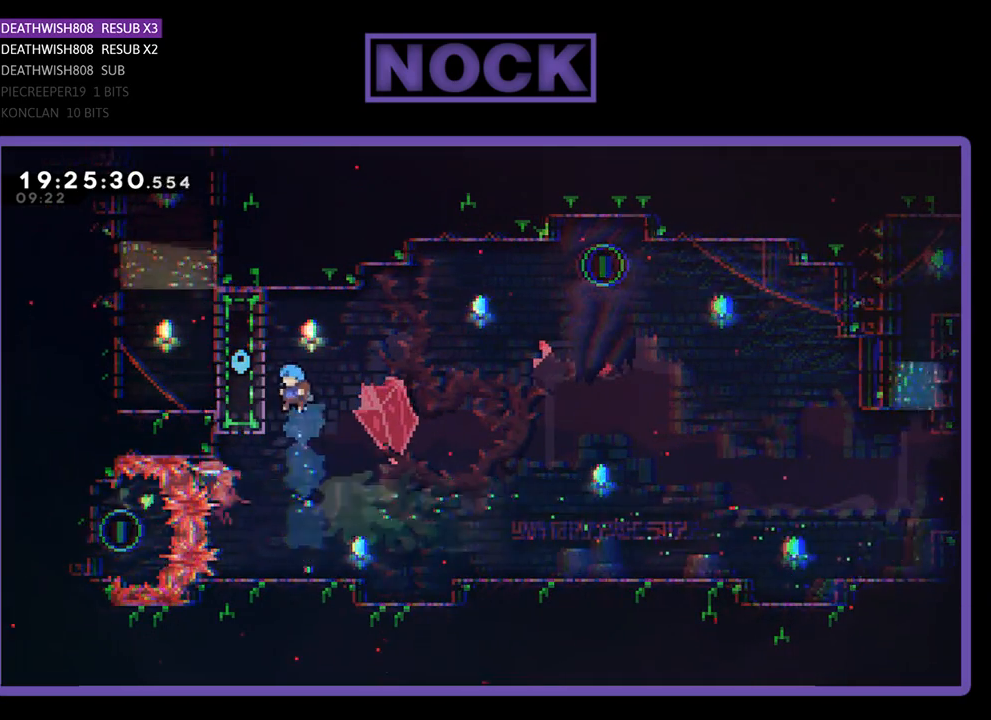
{"buttons": ["R2"], "left_stick": "center", "right_stick": "center", "events": [[133, "DPAD_UP", "up"], [167, "DPAD_LEFT", "up"], [233, "DPAD_RIGHT", "down"], [433, "DPAD_RIGHT", "up"]]}
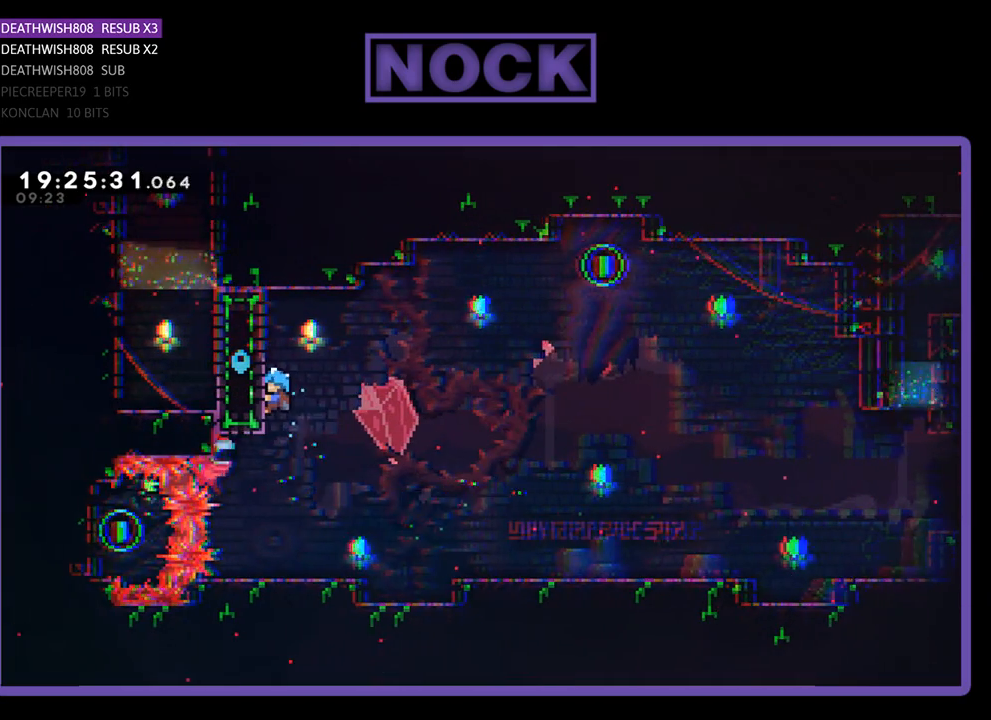
{"buttons": ["R2", "DPAD_UP"], "left_stick": "center", "right_stick": "center", "events": [[367, "DPAD_UP", "down"]]}
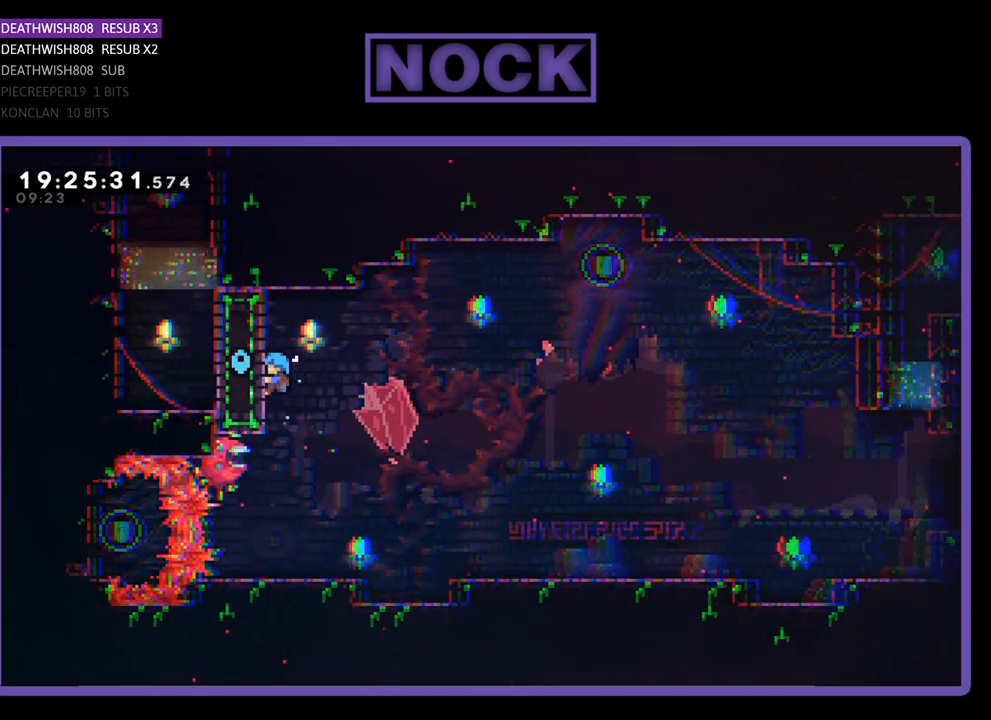
{"buttons": ["DPAD_DOWN"], "left_stick": "center", "right_stick": "center", "events": [[67, "DPAD_UP", "up"], [467, "DPAD_DOWN", "down"], [467, "R2", "up"]]}
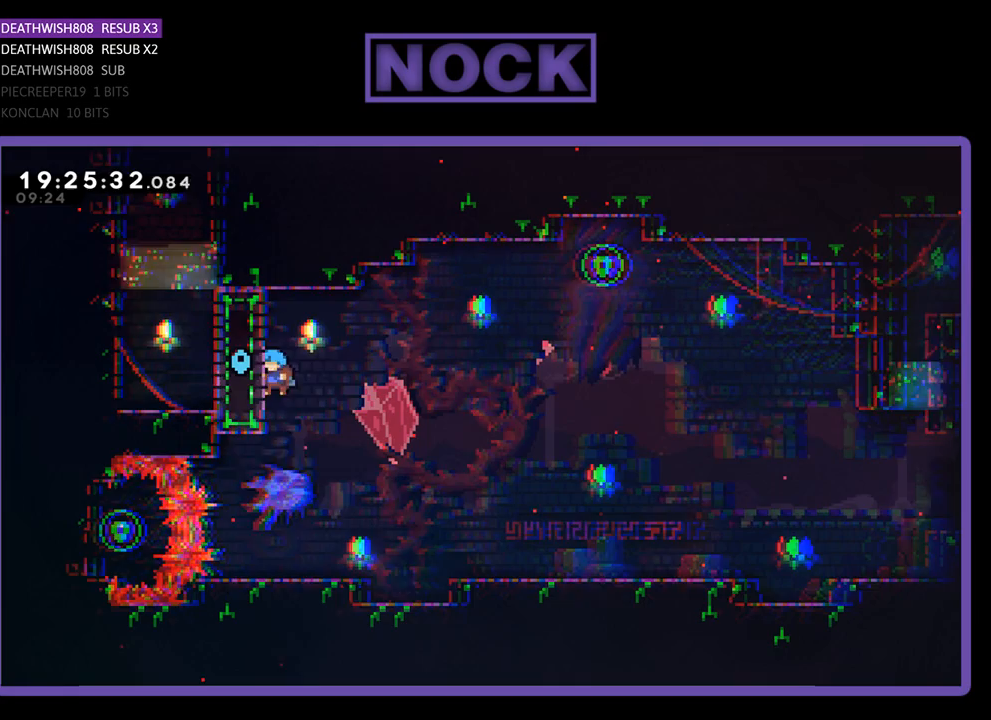
{"buttons": ["R2", "DPAD_RIGHT"], "left_stick": "center", "right_stick": "center", "events": [[67, "DPAD_RIGHT", "down"], [167, "R2", "down"], [367, "DPAD_RIGHT", "up"], [467, "DPAD_DOWN", "up"], [467, "DPAD_RIGHT", "down"]]}
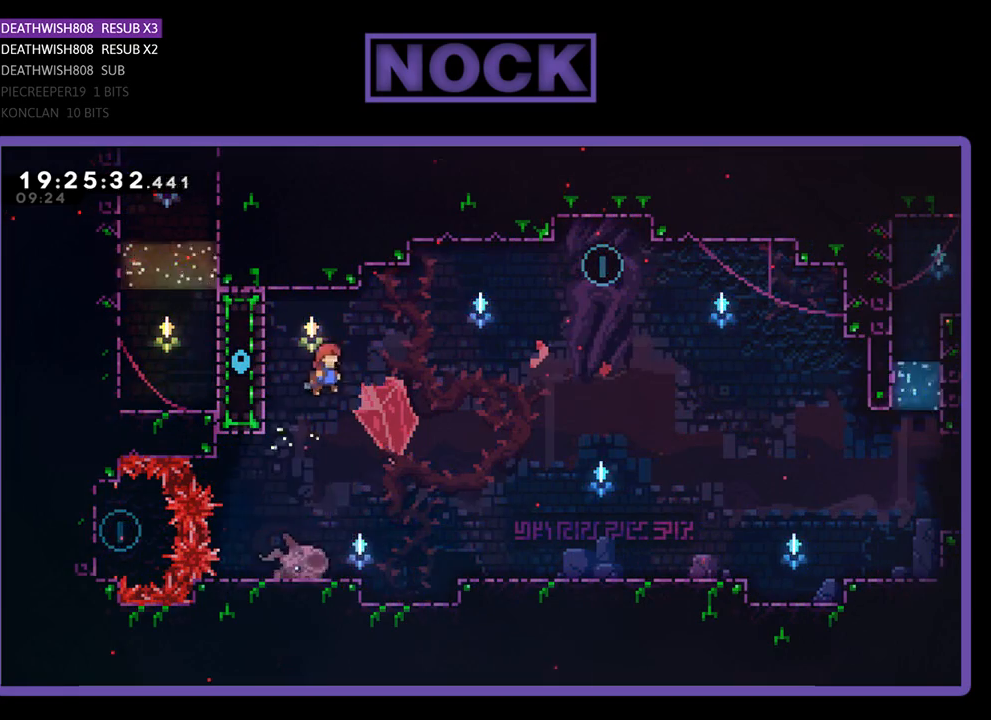
{"buttons": ["R2", "DPAD_LEFT"], "left_stick": "center", "right_stick": "center", "events": [[133, "DPAD_RIGHT", "up"], [167, "DPAD_LEFT", "down"]]}
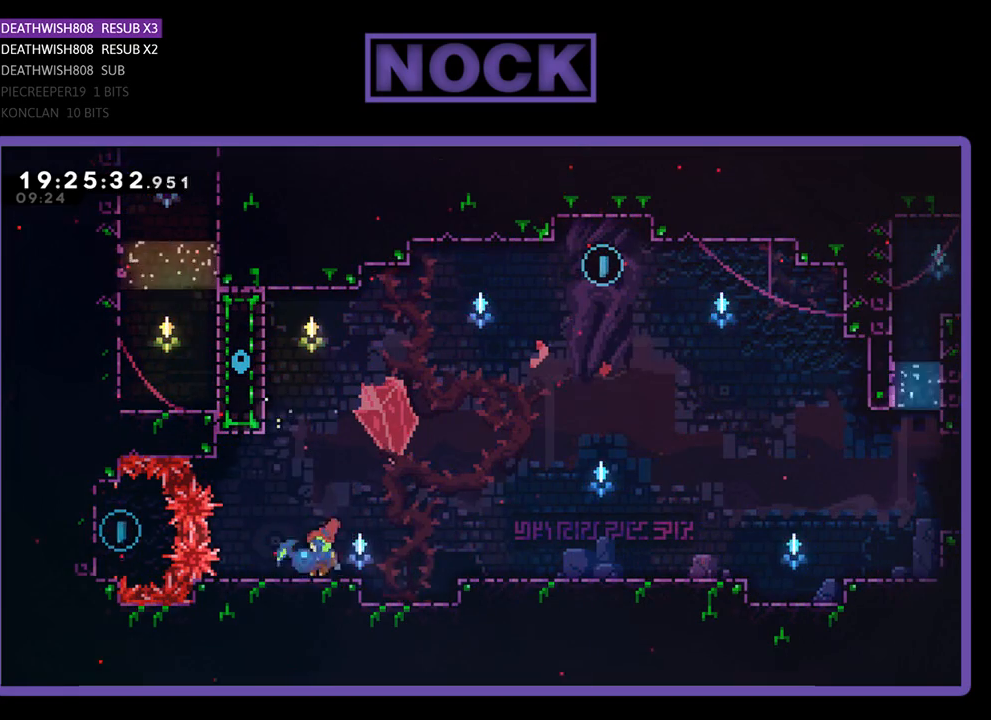
{"buttons": ["R2", "DPAD_RIGHT"], "left_stick": "center", "right_stick": "center", "events": [[133, "DPAD_LEFT", "up"], [467, "DPAD_RIGHT", "down"]]}
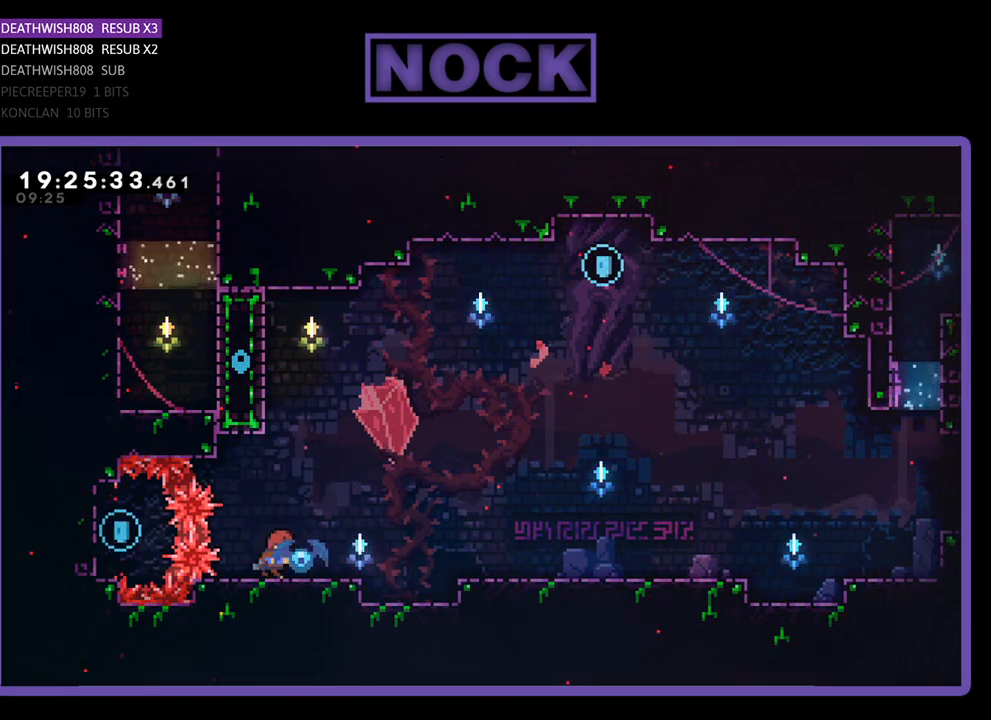
{"buttons": ["CROSS", "R2"], "left_stick": "center", "right_stick": "center", "events": [[100, "DPAD_RIGHT", "up"], [367, "CROSS", "down"]]}
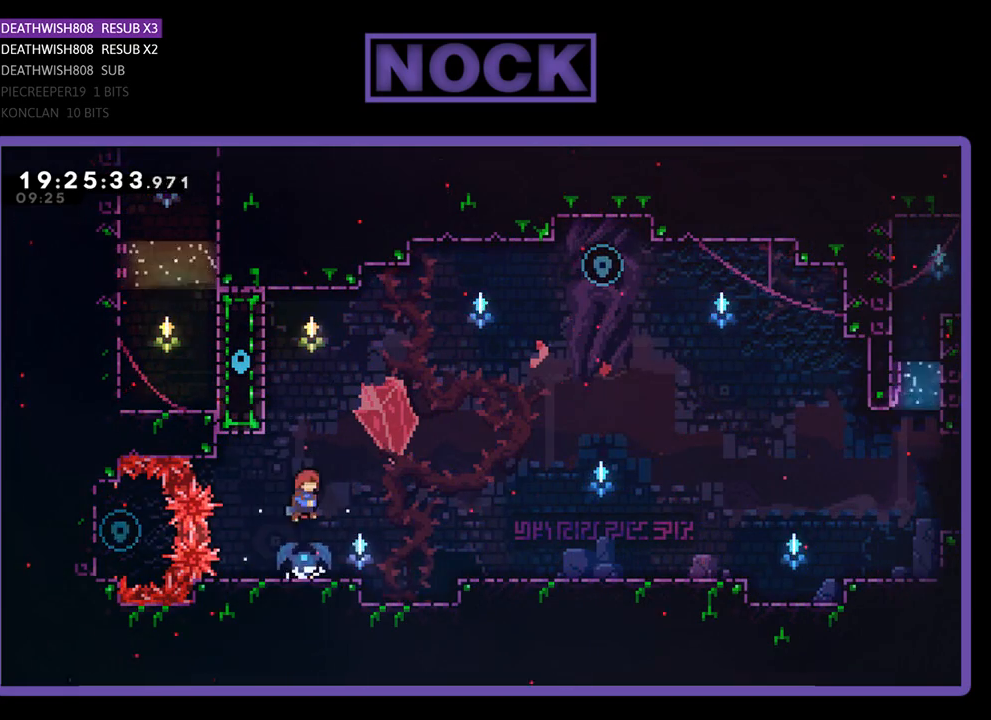
{"buttons": ["CIRCLE", "R2", "DPAD_UP", "DPAD_RIGHT"], "left_stick": "center", "right_stick": "center", "events": [[200, "DPAD_RIGHT", "down"], [200, "DPAD_UP", "down"], [233, "CROSS", "up"], [333, "CIRCLE", "down"]]}
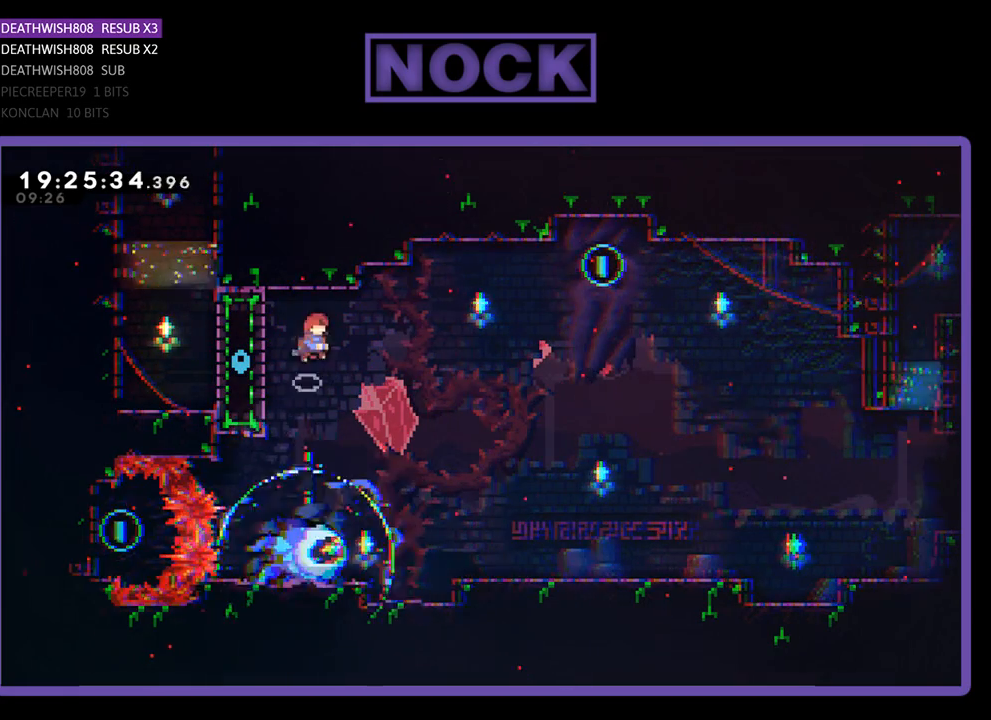
{"buttons": ["R2", "DPAD_UP", "DPAD_RIGHT"], "left_stick": "center", "right_stick": "center", "events": [[300, "CIRCLE", "up"]]}
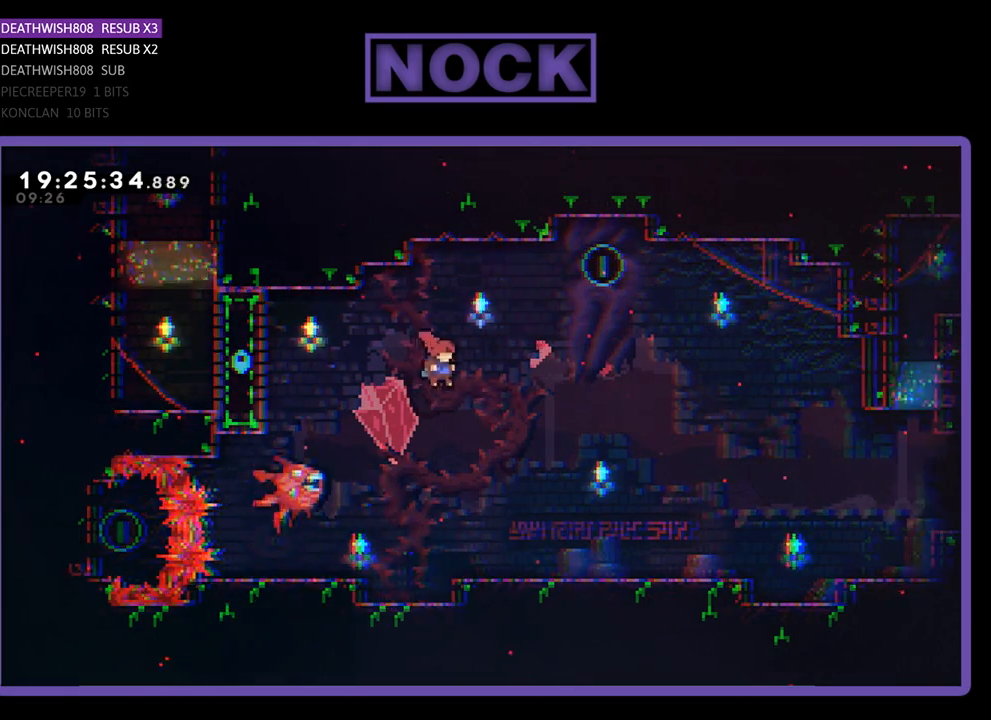
{"buttons": ["CIRCLE", "R2", "DPAD_UP", "DPAD_RIGHT"], "left_stick": "center", "right_stick": "center", "events": [[33, "CIRCLE", "down"]]}
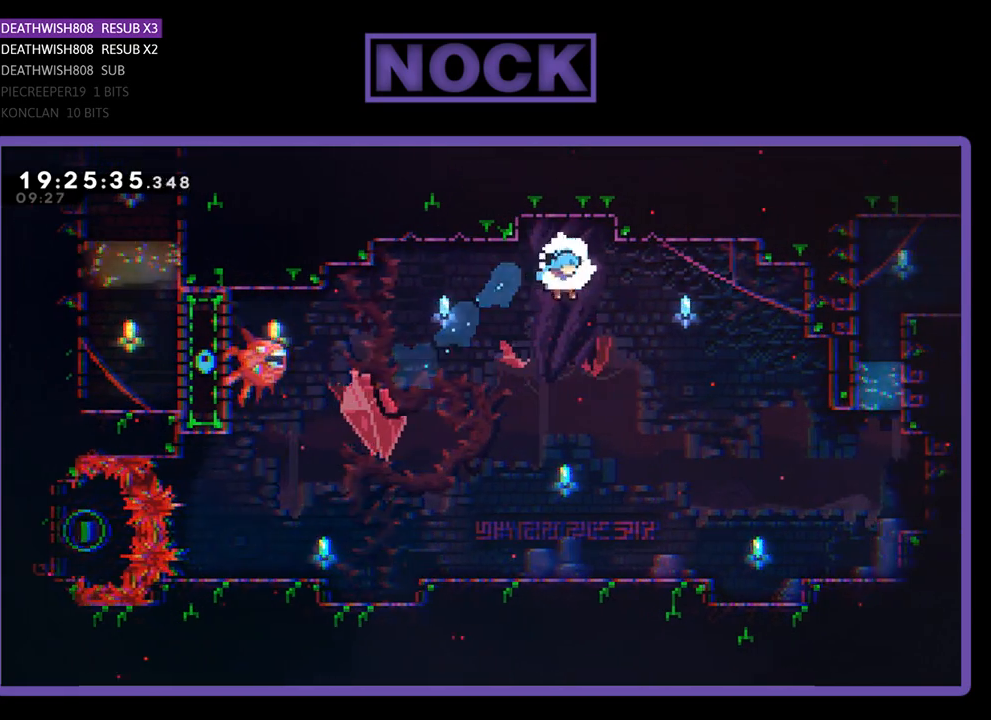
{"buttons": ["R2"], "left_stick": "center", "right_stick": "center", "events": [[100, "CIRCLE", "up"], [167, "DPAD_UP", "up"], [233, "DPAD_RIGHT", "up"], [300, "DPAD_LEFT", "down"], [500, "DPAD_LEFT", "up"]]}
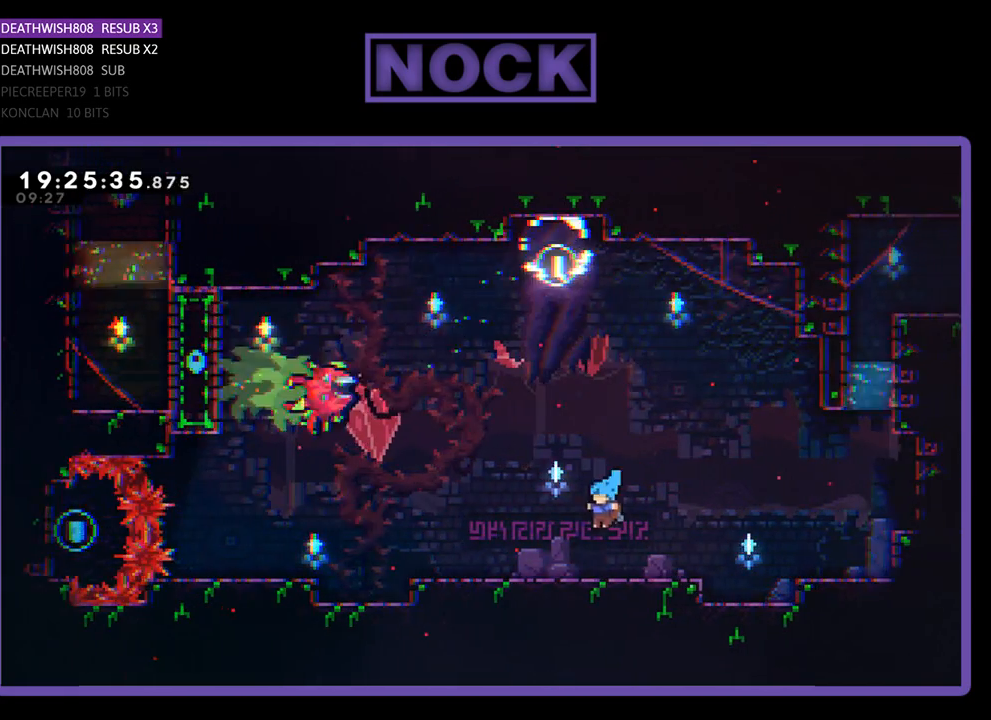
{"buttons": ["R2", "DPAD_DOWN", "DPAD_LEFT"], "left_stick": "center", "right_stick": "center", "events": [[167, "DPAD_DOWN", "down"], [200, "DPAD_LEFT", "down"]]}
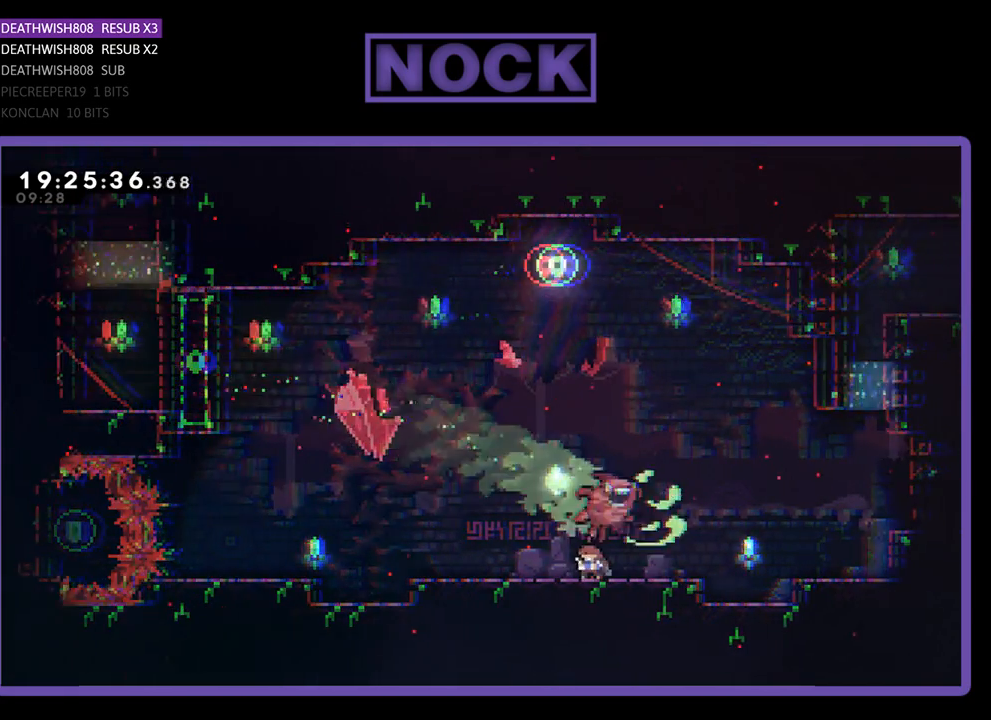
{"buttons": ["R2", "DPAD_LEFT"], "left_stick": "center", "right_stick": "center", "events": [[100, "DPAD_DOWN", "up"]]}
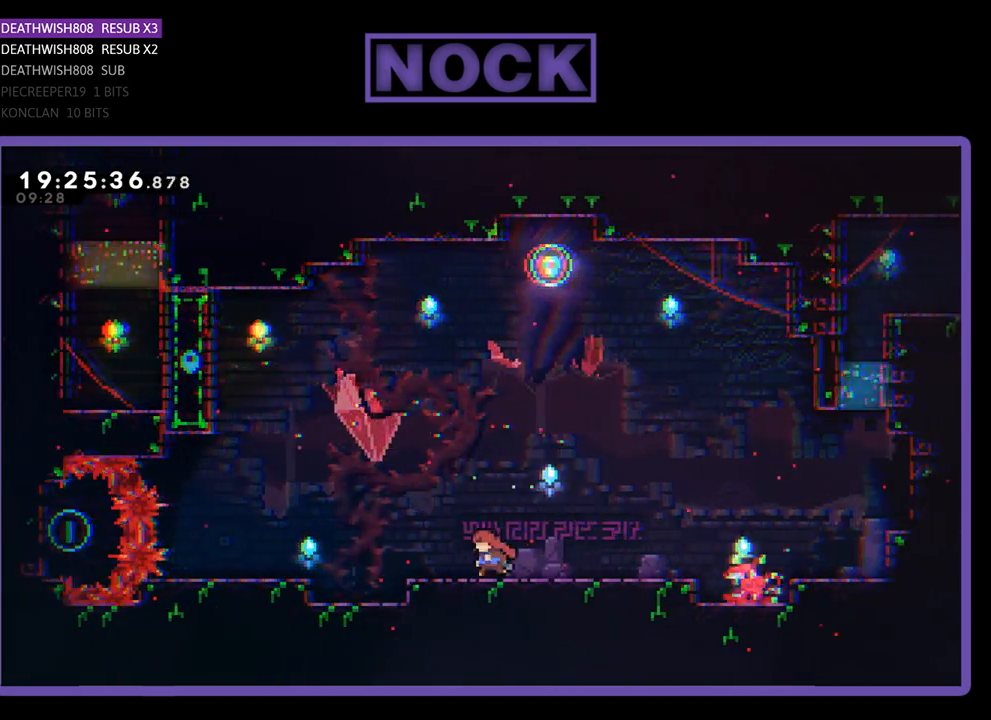
{"buttons": ["R2", "DPAD_LEFT"], "left_stick": "center", "right_stick": "center", "events": [[233, "CROSS", "down"], [433, "CROSS", "up"]]}
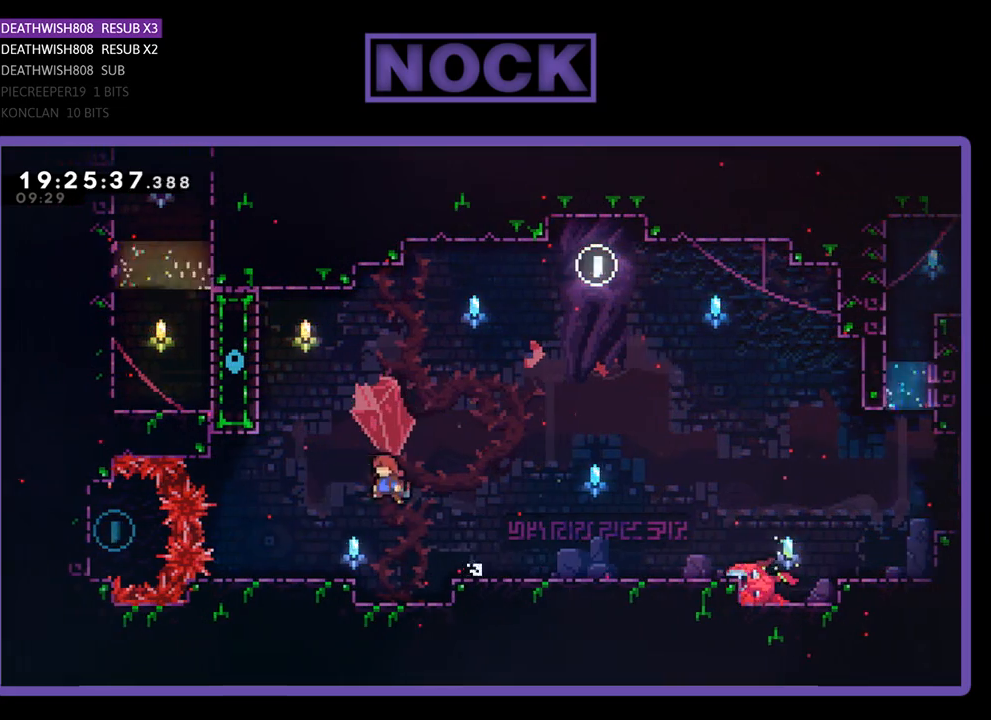
{"buttons": ["R2"], "left_stick": "center", "right_stick": "center", "events": [[367, "DPAD_LEFT", "up"]]}
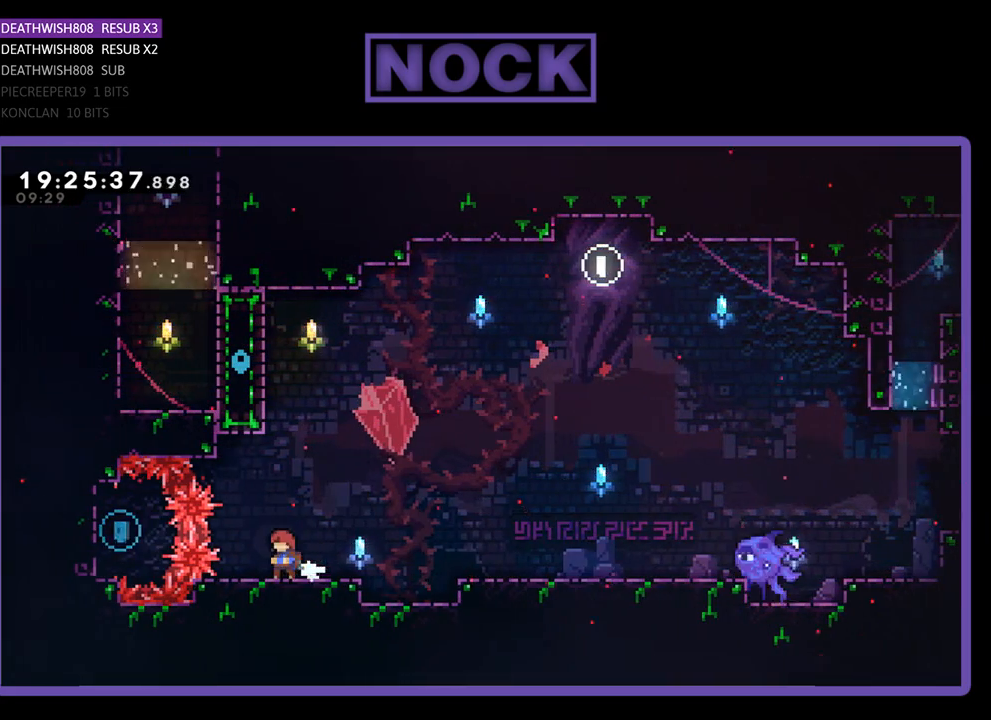
{"buttons": ["R2"], "left_stick": "center", "right_stick": "center", "events": [[133, "DPAD_LEFT", "down"], [200, "DPAD_LEFT", "up"]]}
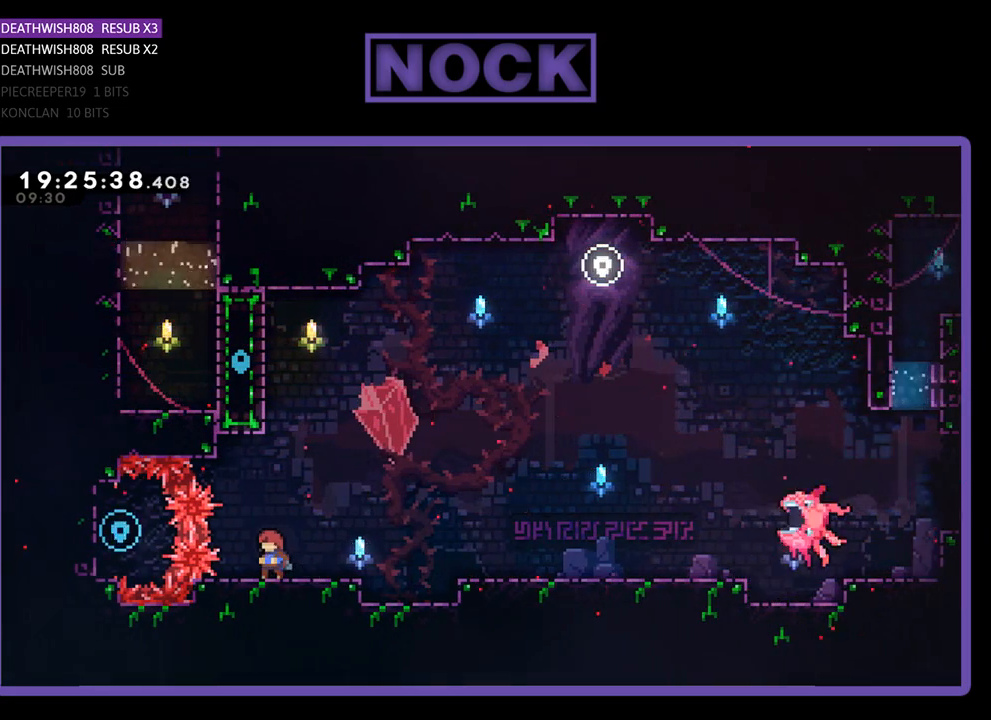
{"buttons": ["R2"], "left_stick": "center", "right_stick": "center", "events": [[267, "CROSS", "down"], [467, "CROSS", "up"]]}
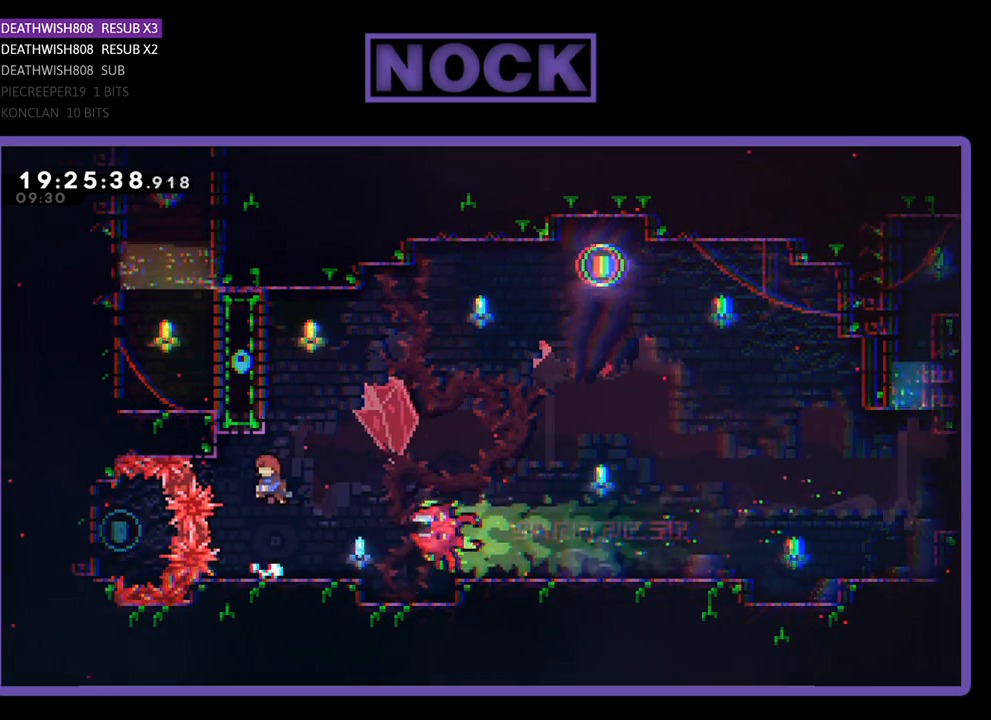
{"buttons": ["R2"], "left_stick": "center", "right_stick": "center", "events": [[67, "DPAD_UP", "down"], [100, "CIRCLE", "down"], [333, "CIRCLE", "up"], [333, "DPAD_UP", "up"]]}
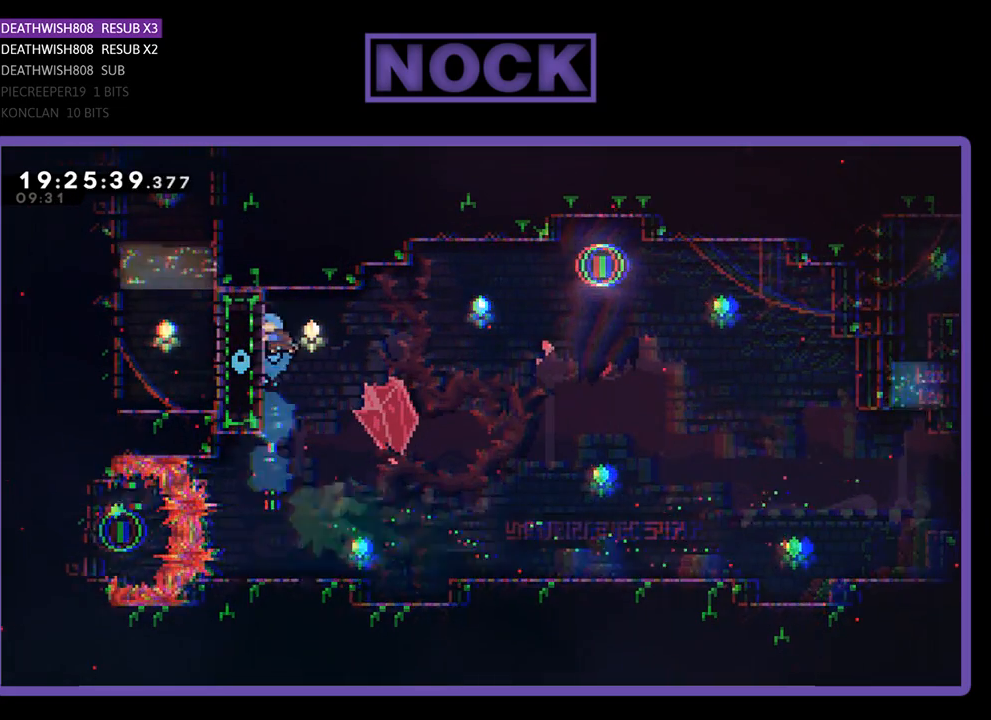
{"buttons": ["R2"], "left_stick": "center", "right_stick": "center", "events": []}
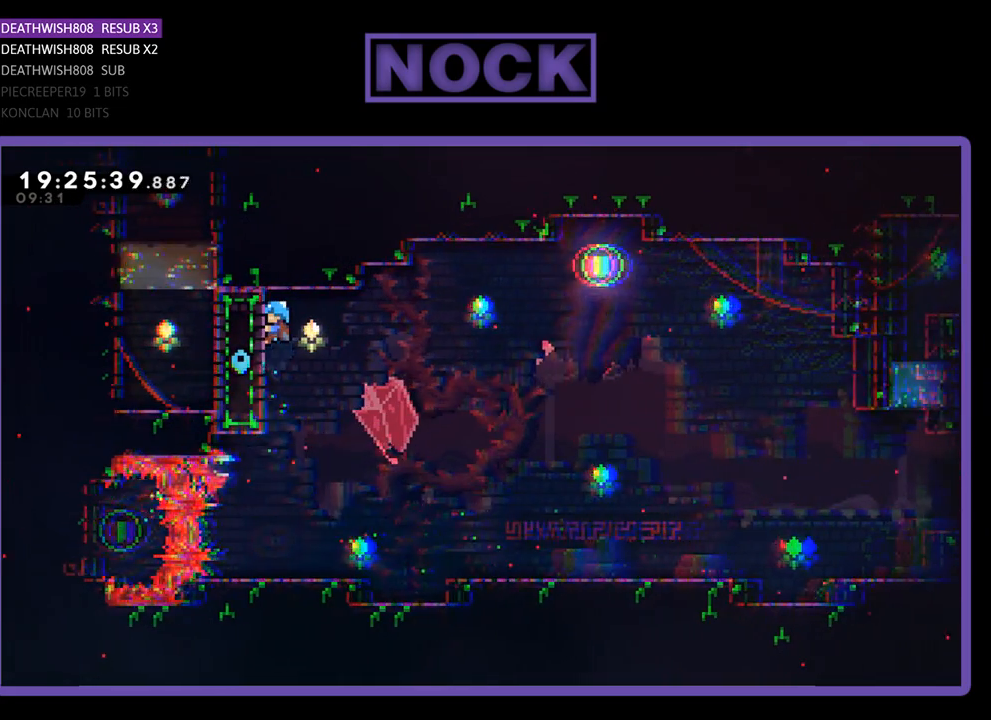
{"buttons": ["R2"], "left_stick": "center", "right_stick": "center", "events": [[167, "DPAD_RIGHT", "down"], [267, "DPAD_RIGHT", "up"]]}
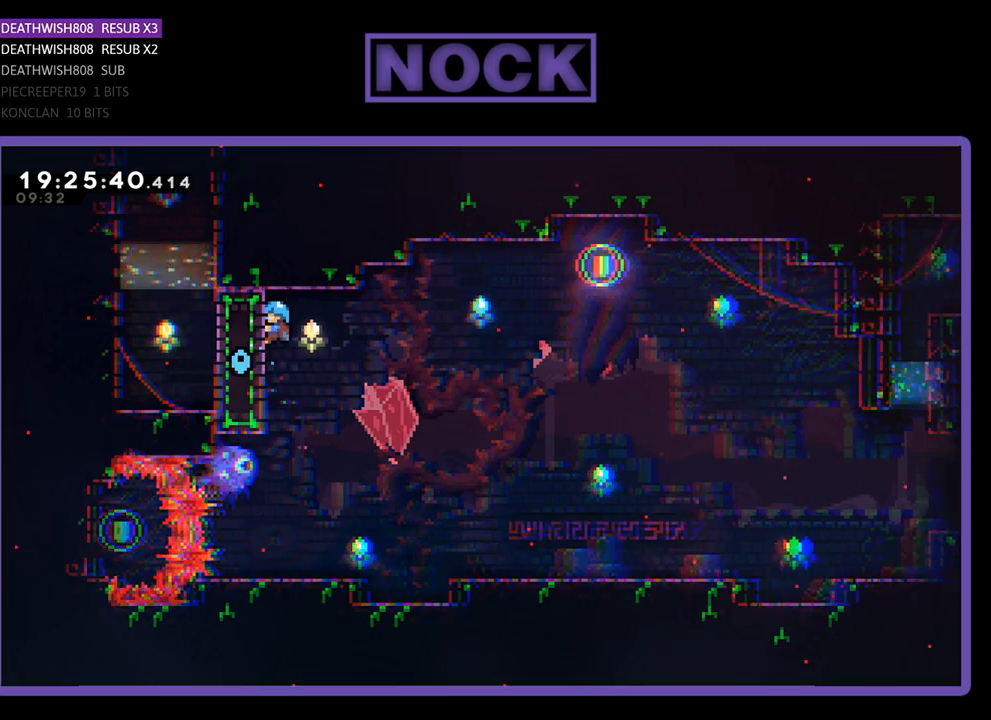
{"buttons": [], "left_stick": "center", "right_stick": "center", "events": [[400, "R2", "up"]]}
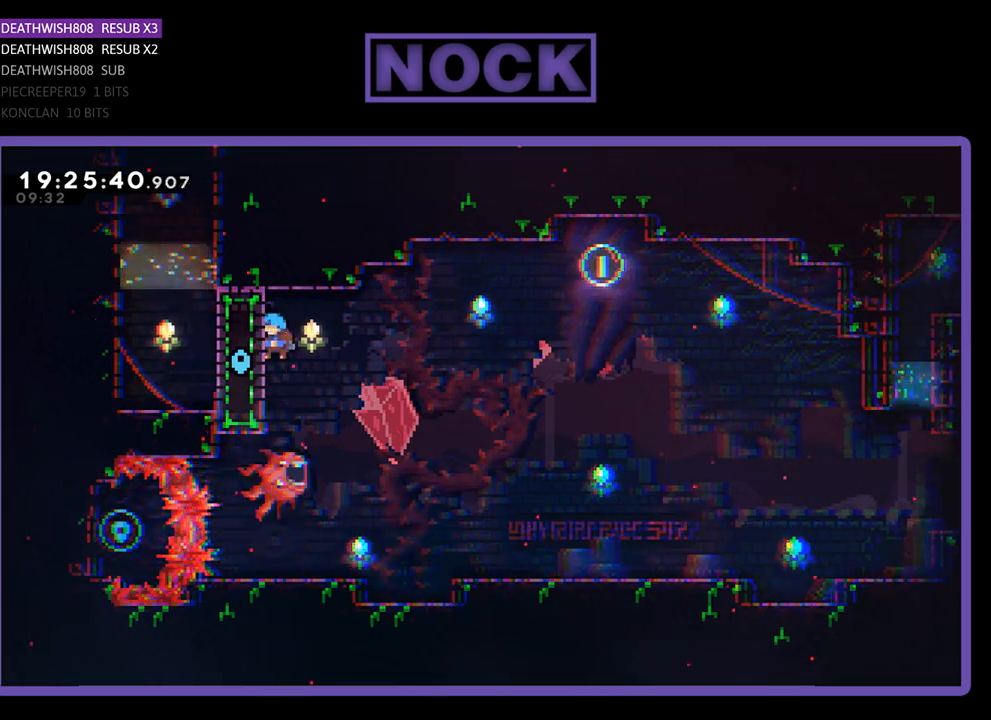
{"buttons": ["R2"], "left_stick": "center", "right_stick": "center", "events": [[33, "DPAD_RIGHT", "down"], [133, "R2", "down"], [267, "DPAD_RIGHT", "up"], [300, "DPAD_LEFT", "down"], [500, "DPAD_LEFT", "up"]]}